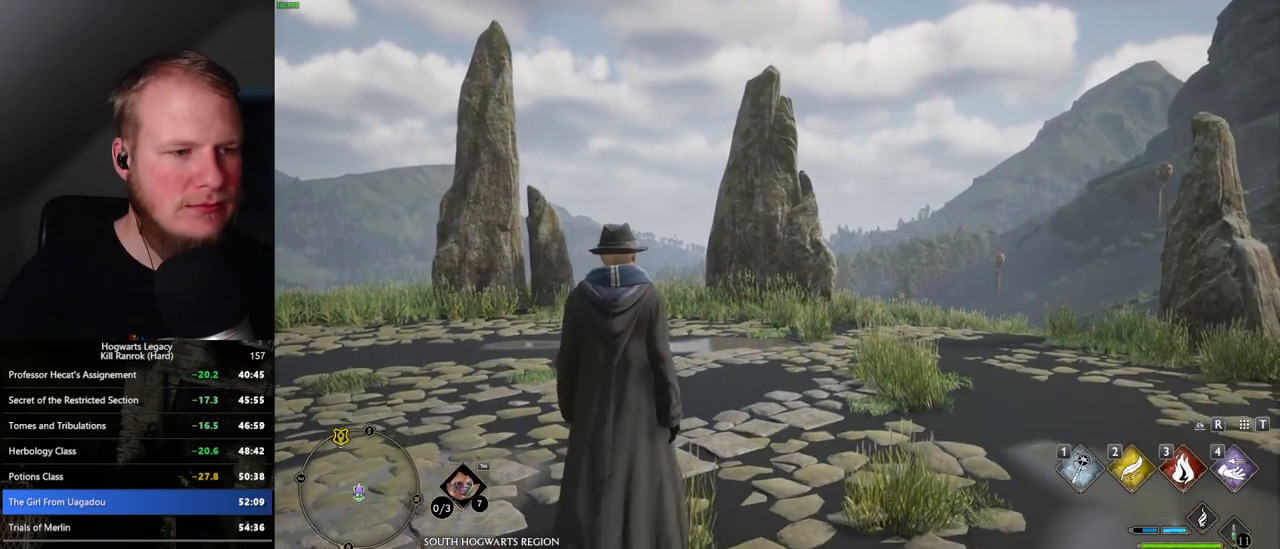
Gameplay with keyboard and mouse; each line is a JSON object with the keys and mouse buttons held at the frame after it. "events" lists presses ("down") and releases ("up") of ".", "/", "0", "1", "2", "3", "4", "5", "6", "7", "8", "9", "a", "alt_l", "alt_r", "b", "backslash", "backspace", "c", "caps_lock", "comma", "ctrl_l", "ctrl_r", "d", "e", "equals", "escape", "f", "f1", "f10", "f11", "f12", "f2", "f3", "f4", "f5", "f6", "f7", "f8", "f9", "g", "h", "i", "j", "k", "l", "lbracket", "m", "minus", "n", "o", "p", "q", "quote", "r", "rbracket", "return", "s", "semicolon", "shift_l", "shift_r", "space", "super", "t", "tab", "tilde", "u", "v", "w", "x", "y", "z", "mouse_left", "mouse_wheel", "mouse_right", "mouse_mb4" and "mouse_mb5" between this image and that frame as [ms after this image, input, new state], when the widget could be followed in between. "mouse_left", "mouse_wheel", "mouse_right", "mouse_mb4", "mouse_mb5" = the "left", "wheel", "right", "mb4", "mb5" buttons of the "mouse" list. No other keys are recorded. "wheel" means that the mouse wheel is clicked or scrolled. Mouse movement is not recorded.
{"keys": ["w"], "mouse": [], "events": [[134, "w", "down"], [317, "space", "down"], [400, "space", "up"]]}
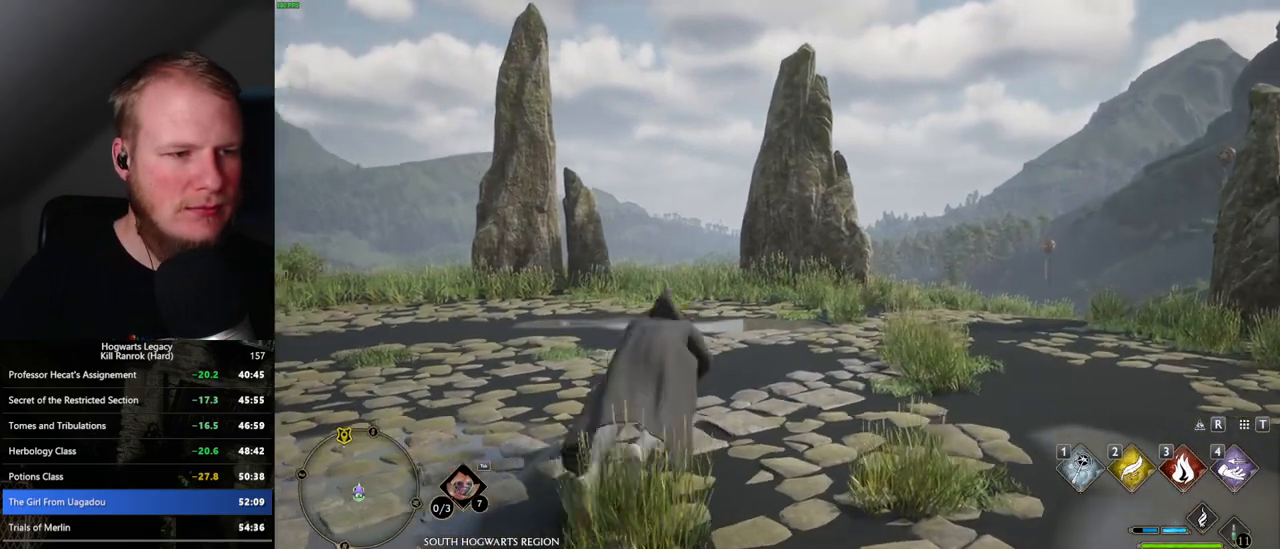
{"keys": ["w"], "mouse": [], "events": [[17, "shift_l", "down"], [117, "shift_l", "up"]]}
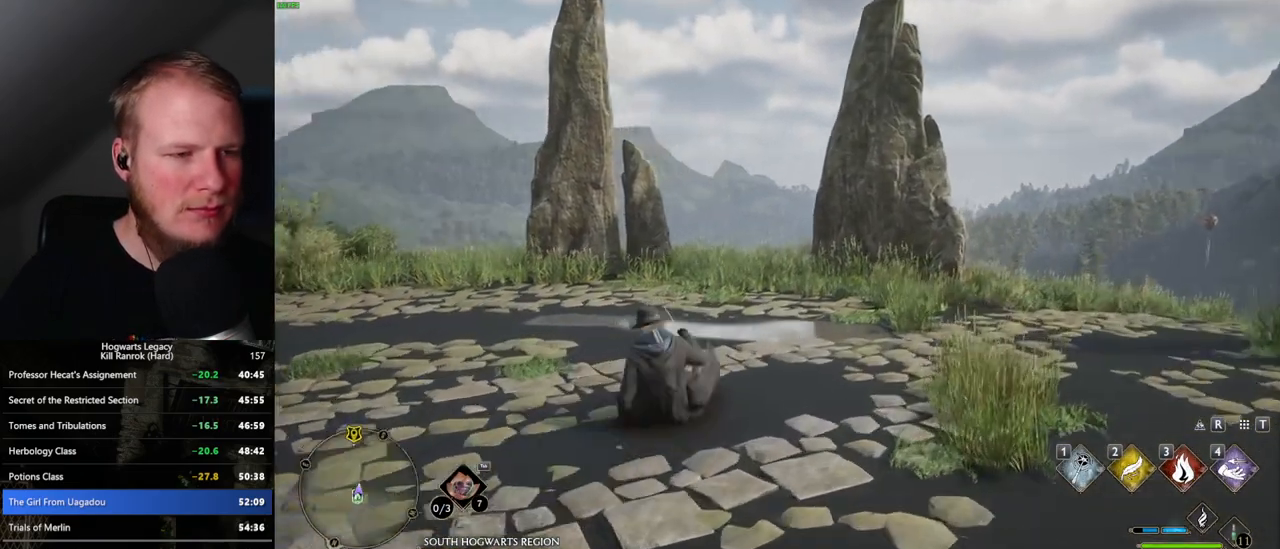
{"keys": ["w"], "mouse": [], "events": []}
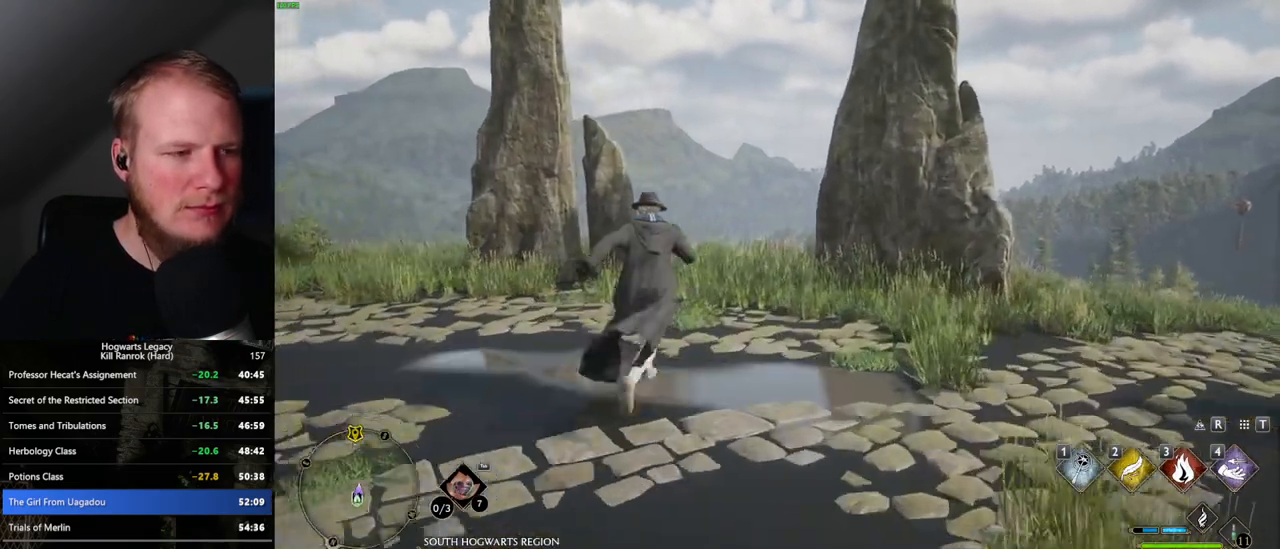
{"keys": ["w"], "mouse": [], "events": []}
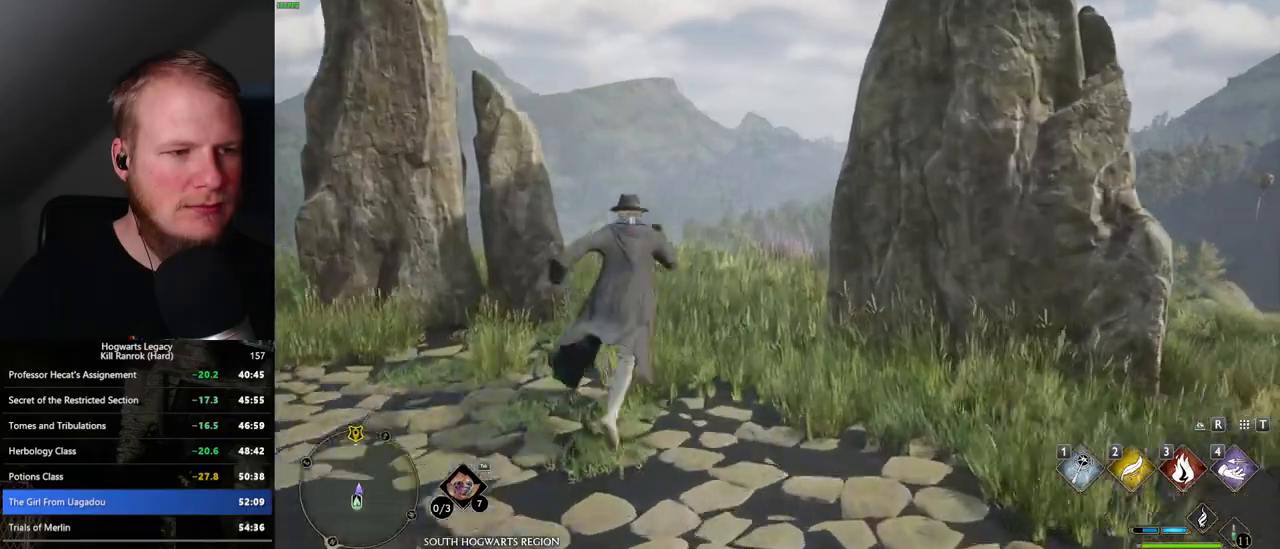
{"keys": ["w"], "mouse": [], "events": []}
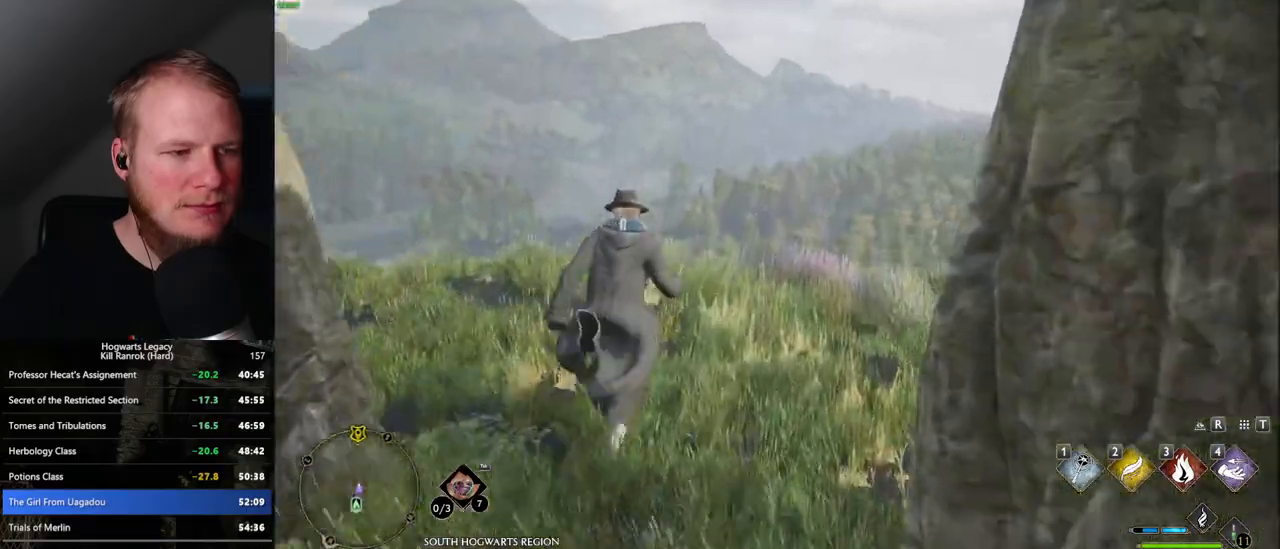
{"keys": ["w"], "mouse": [], "events": []}
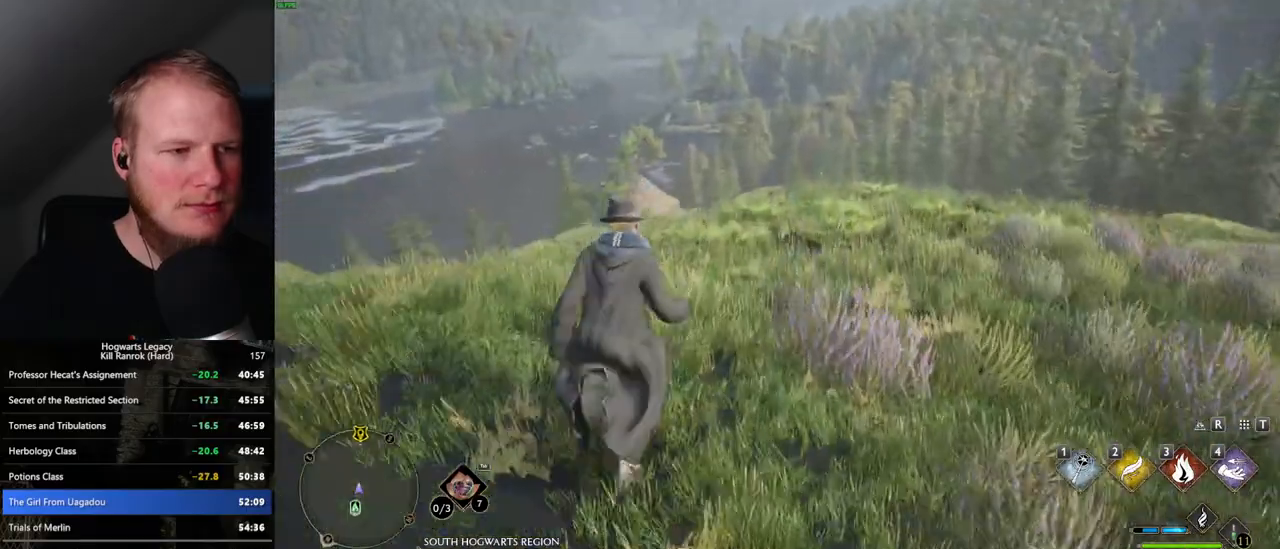
{"keys": ["w"], "mouse": [], "events": []}
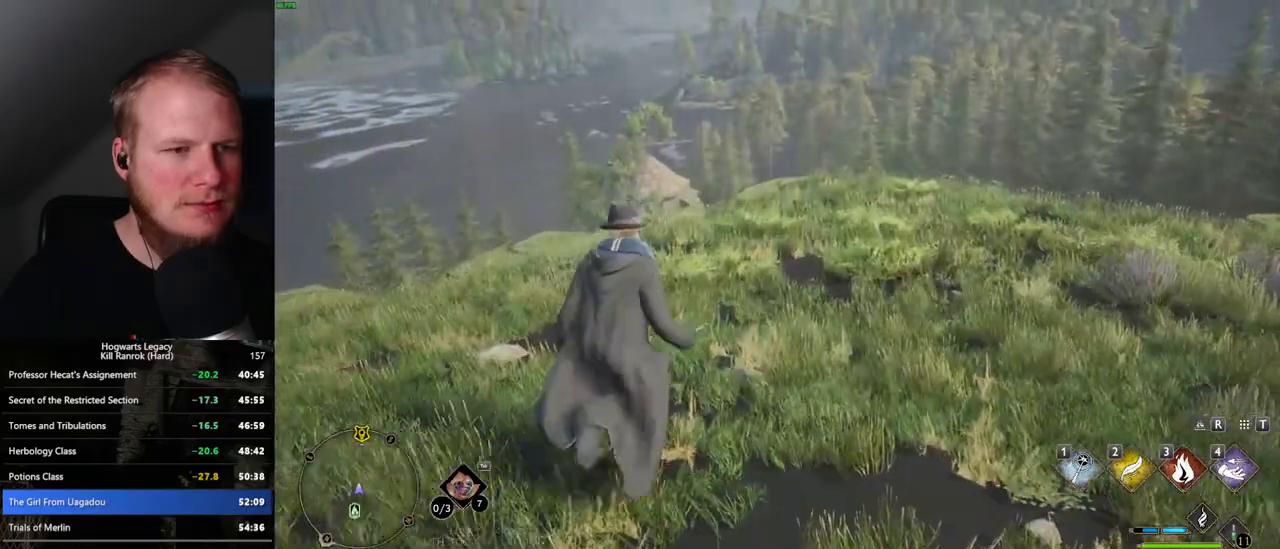
{"keys": ["w"], "mouse": [], "events": []}
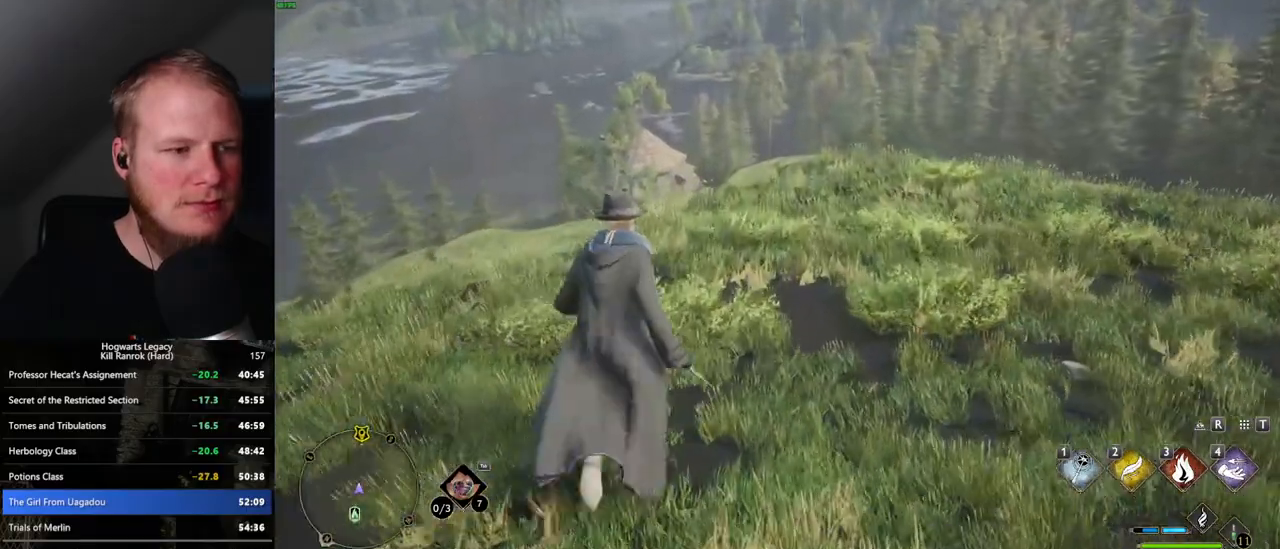
{"keys": ["w"], "mouse": [], "events": []}
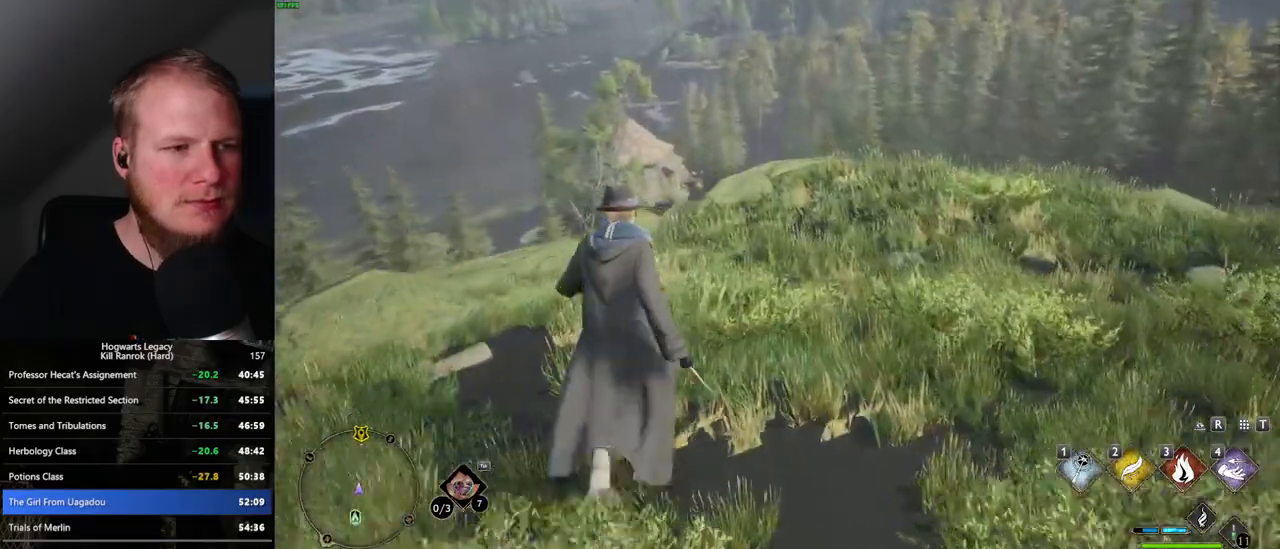
{"keys": ["w"], "mouse": [], "events": []}
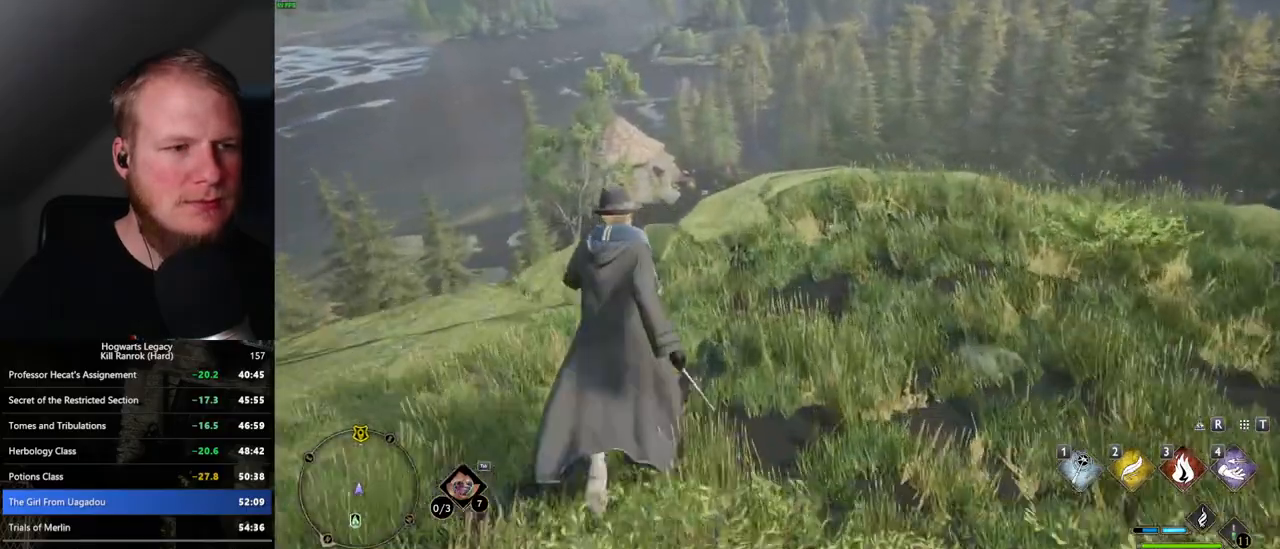
{"keys": ["w"], "mouse": [], "events": []}
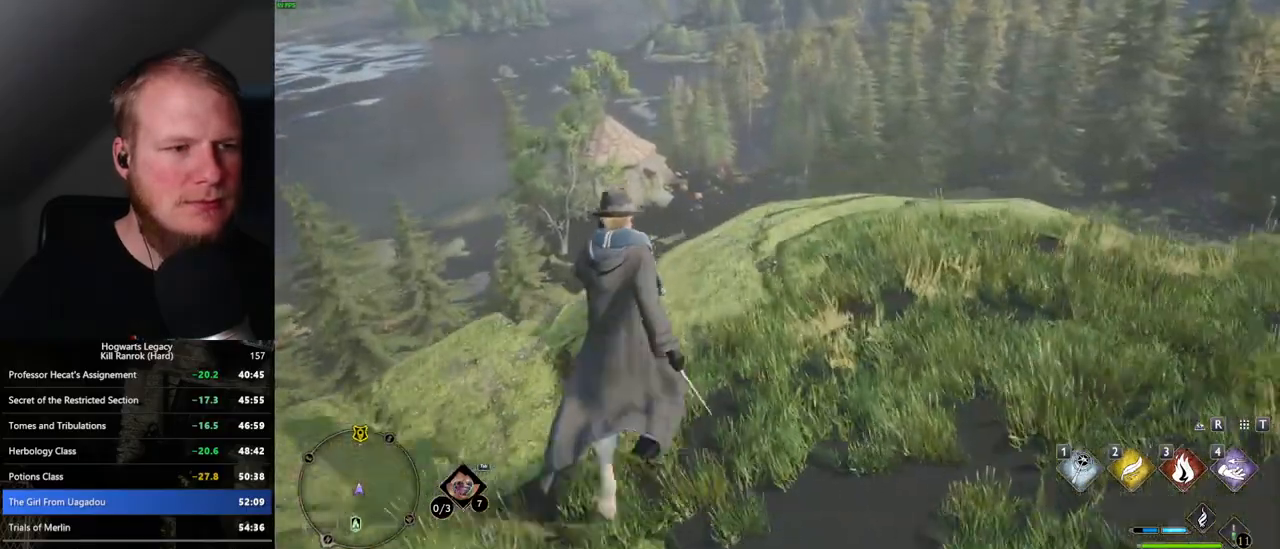
{"keys": ["w"], "mouse": [], "events": []}
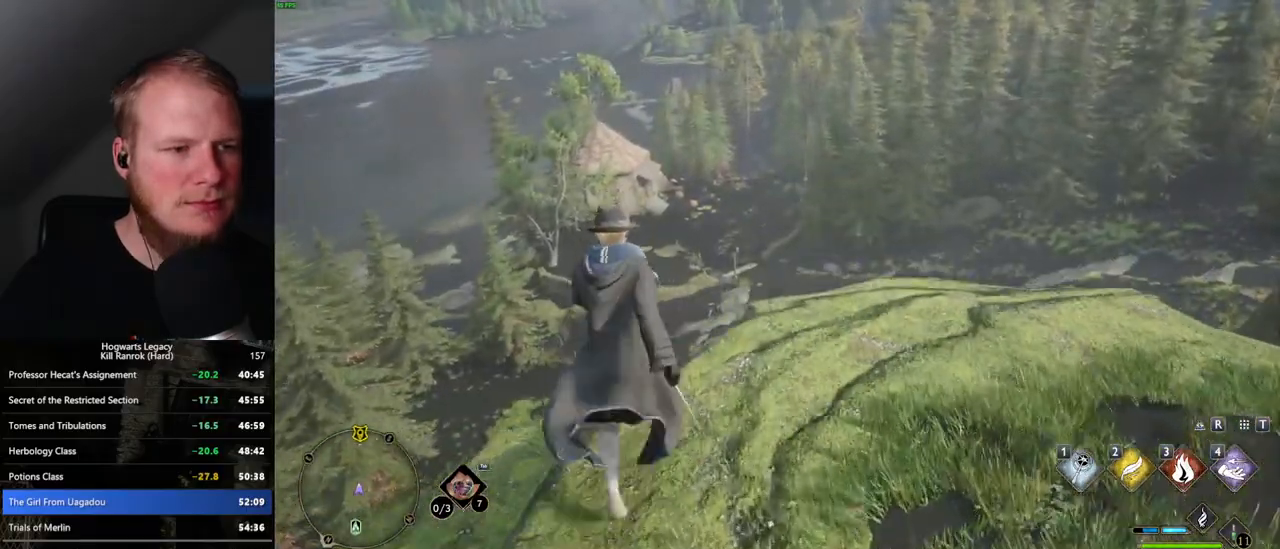
{"keys": ["space", "w"], "mouse": [], "events": [[167, "space", "down"]]}
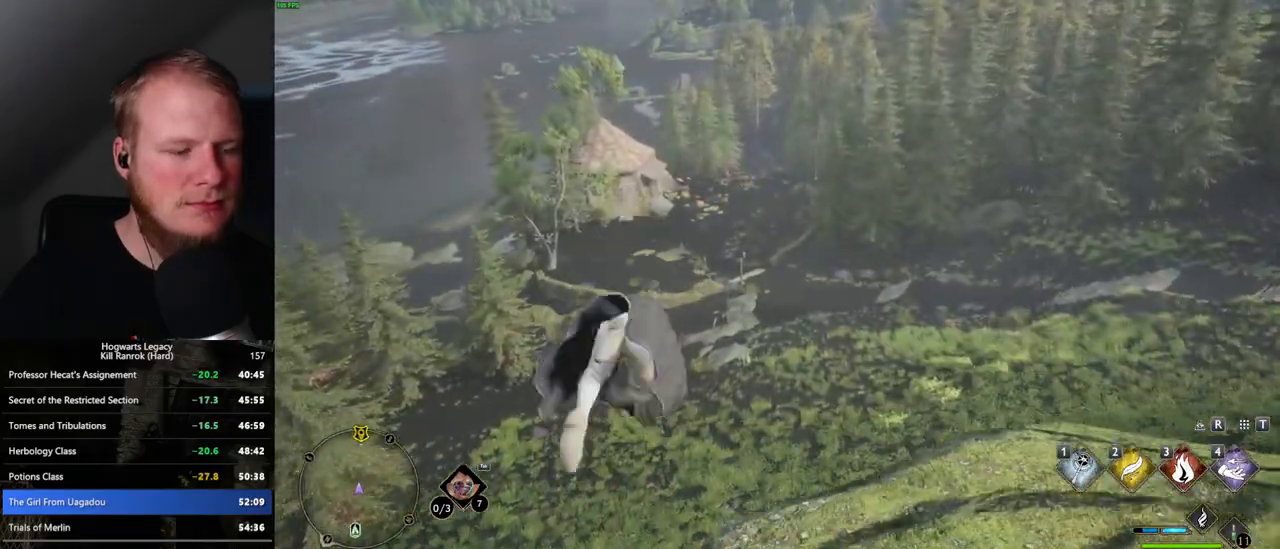
{"keys": ["w"], "mouse": [], "events": [[117, "space", "up"]]}
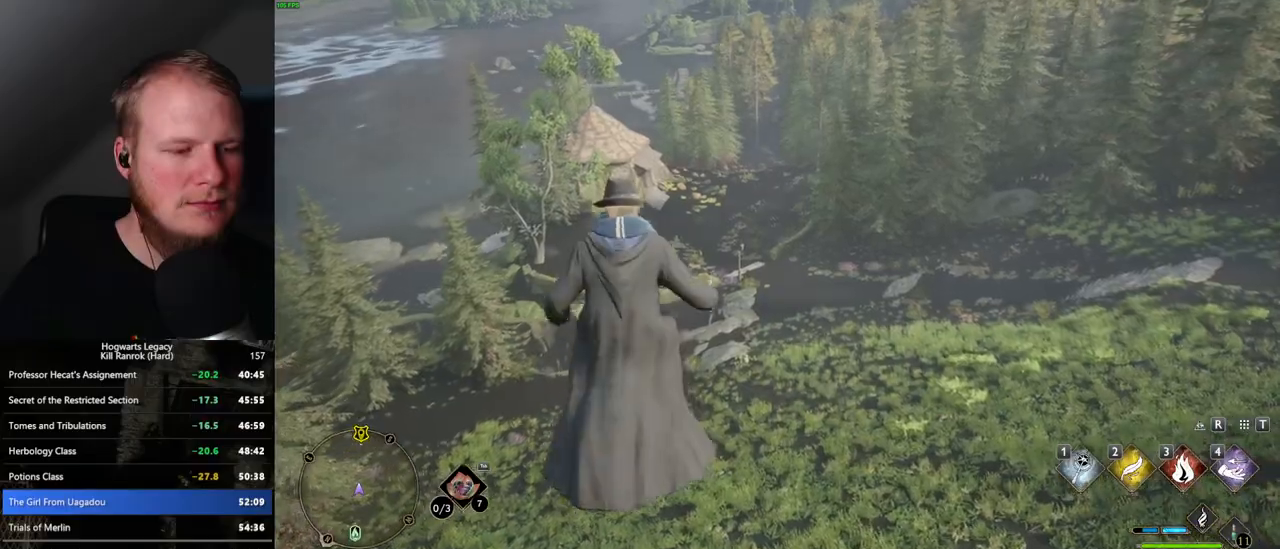
{"keys": ["w"], "mouse": [], "events": []}
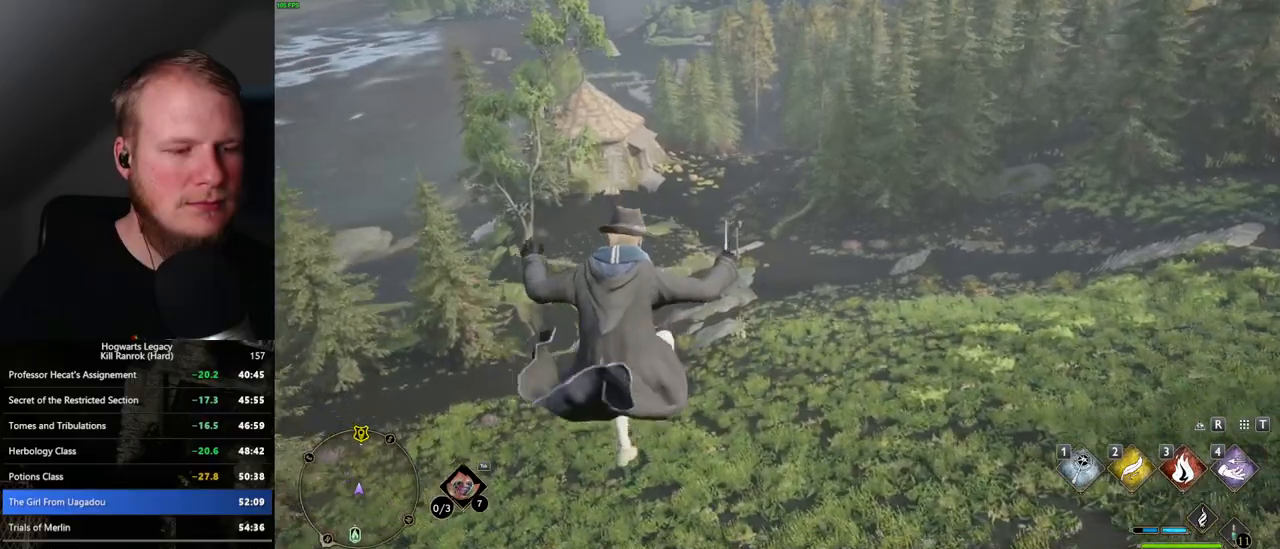
{"keys": ["w"], "mouse": ["mb5"], "events": [[467, "mouse_mb5", "down"]]}
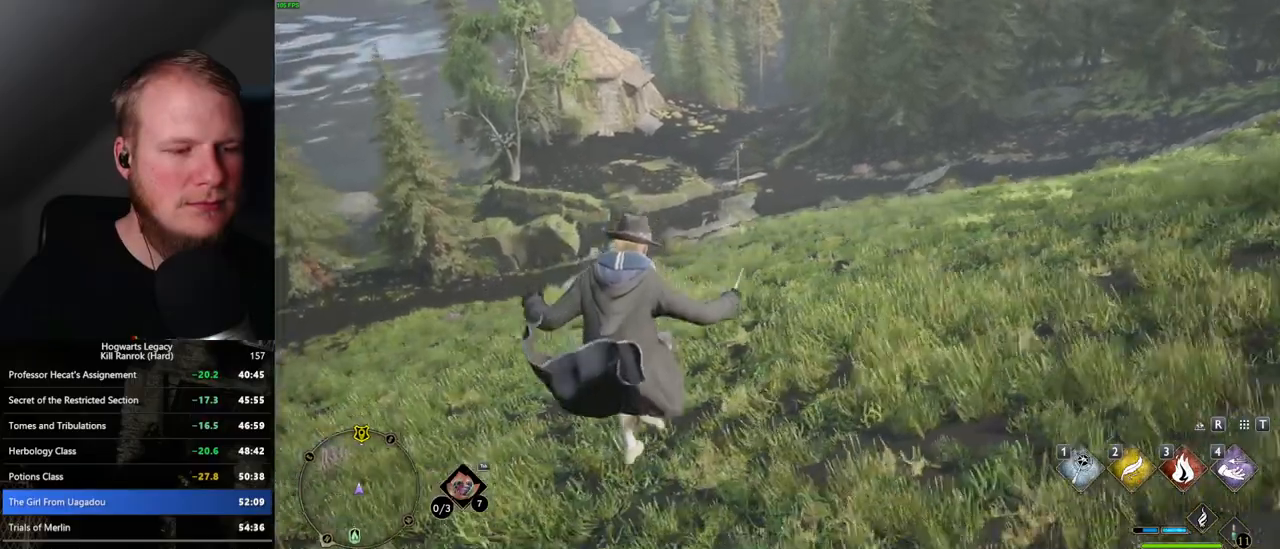
{"keys": ["w"], "mouse": [], "events": [[167, "mouse_mb5", "up"]]}
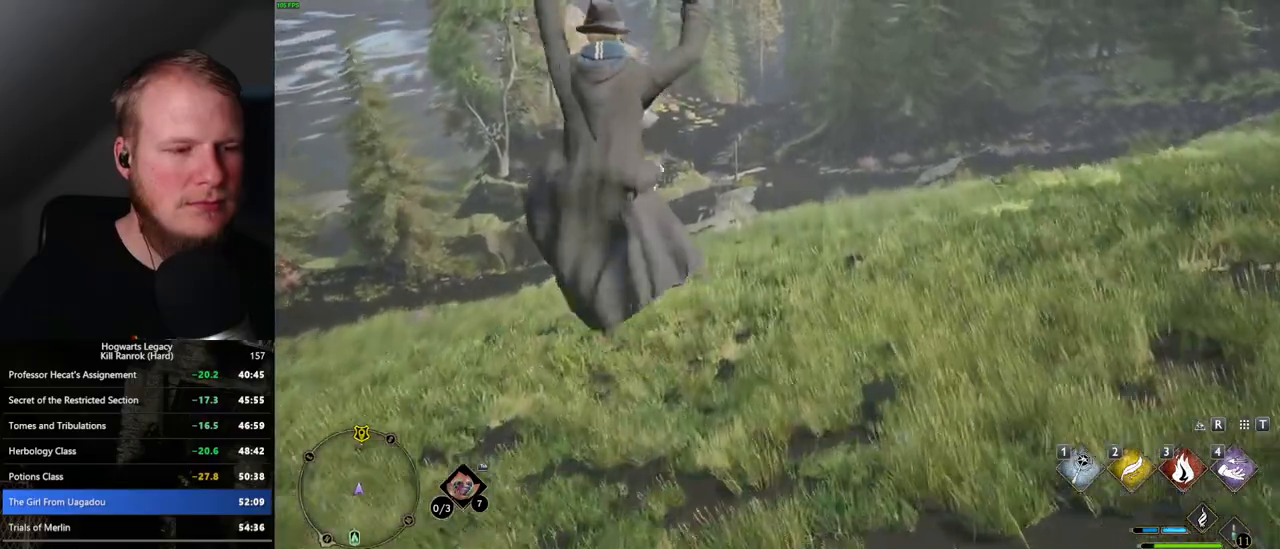
{"keys": ["w"], "mouse": [], "events": []}
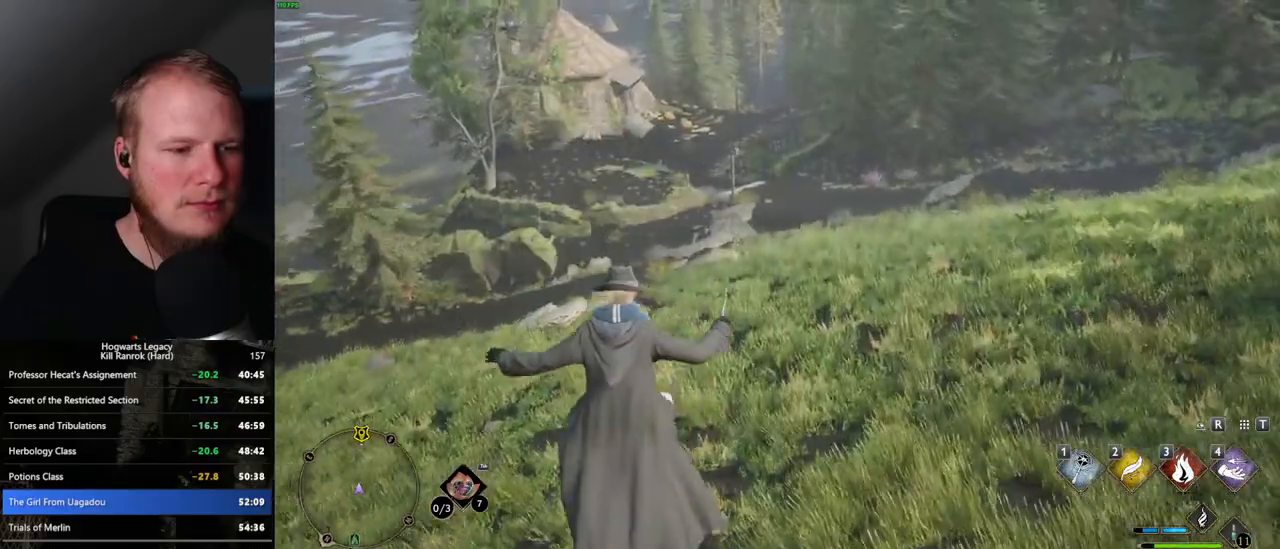
{"keys": ["w"], "mouse": [], "events": [[67, "mouse_mb5", "down"], [334, "mouse_mb5", "up"]]}
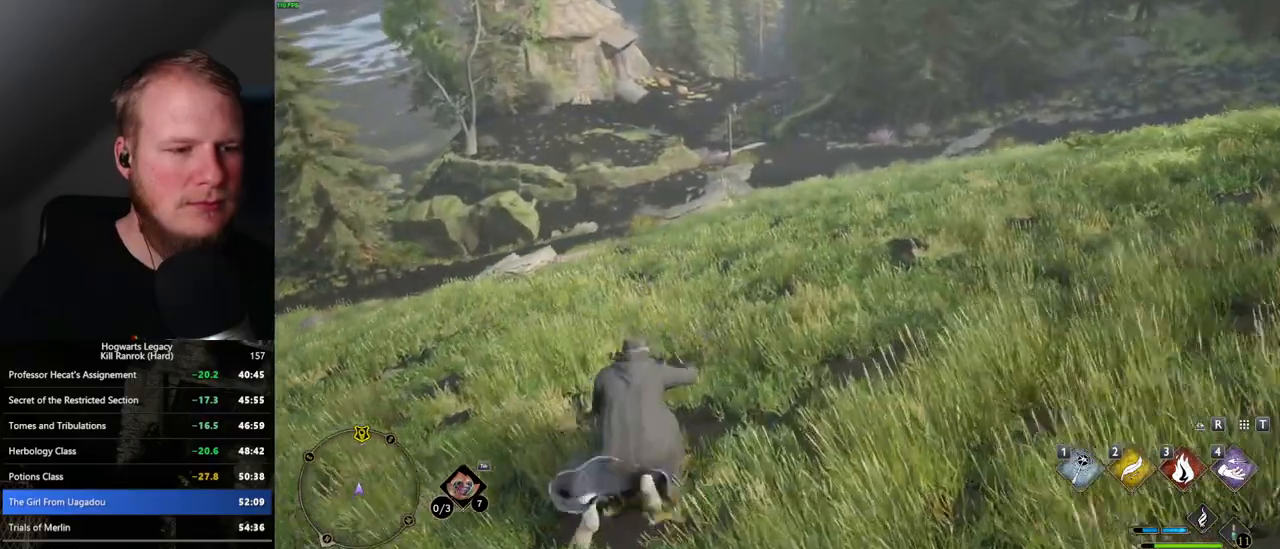
{"keys": ["w"], "mouse": [], "events": [[134, "mouse_mb5", "down"], [284, "mouse_mb5", "up"]]}
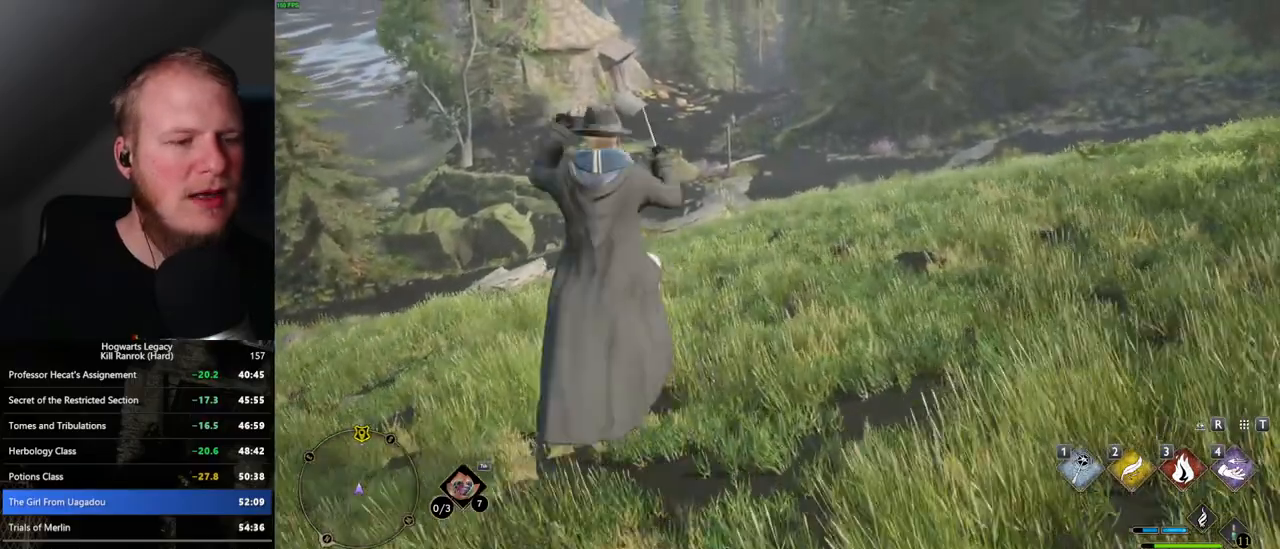
{"keys": ["w"], "mouse": [], "events": [[67, "space", "down"], [167, "space", "up"]]}
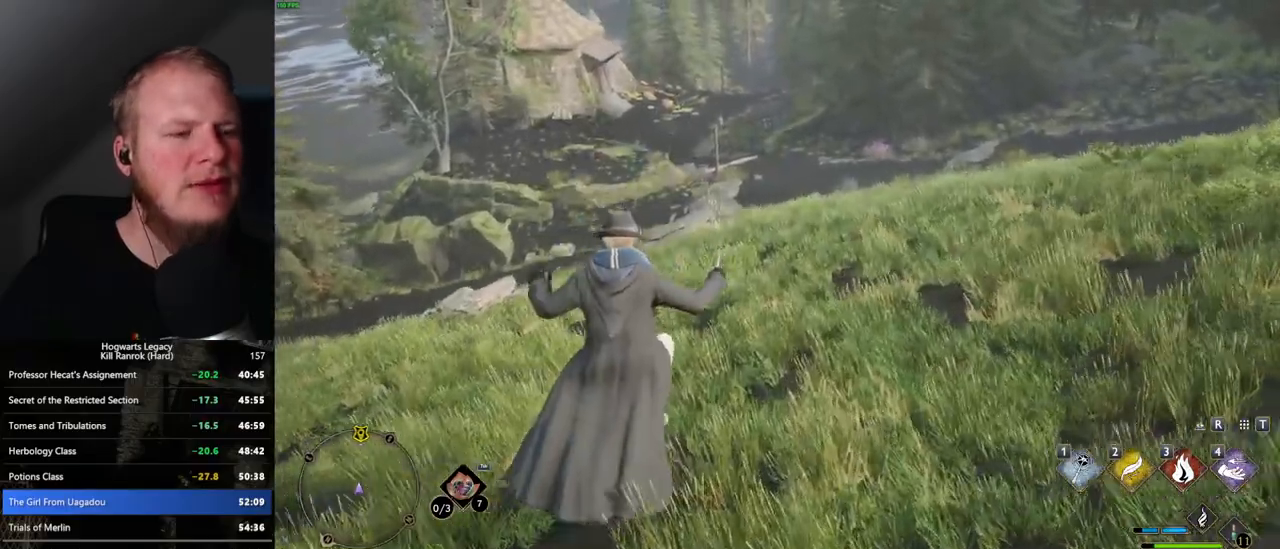
{"keys": ["w"], "mouse": [], "events": []}
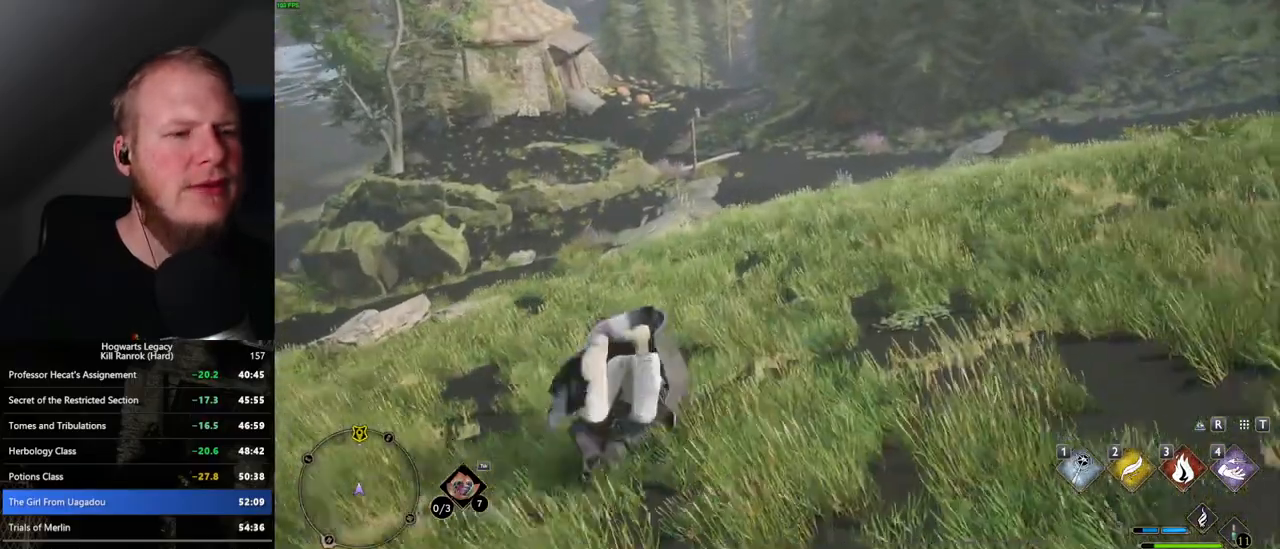
{"keys": ["w"], "mouse": [], "events": []}
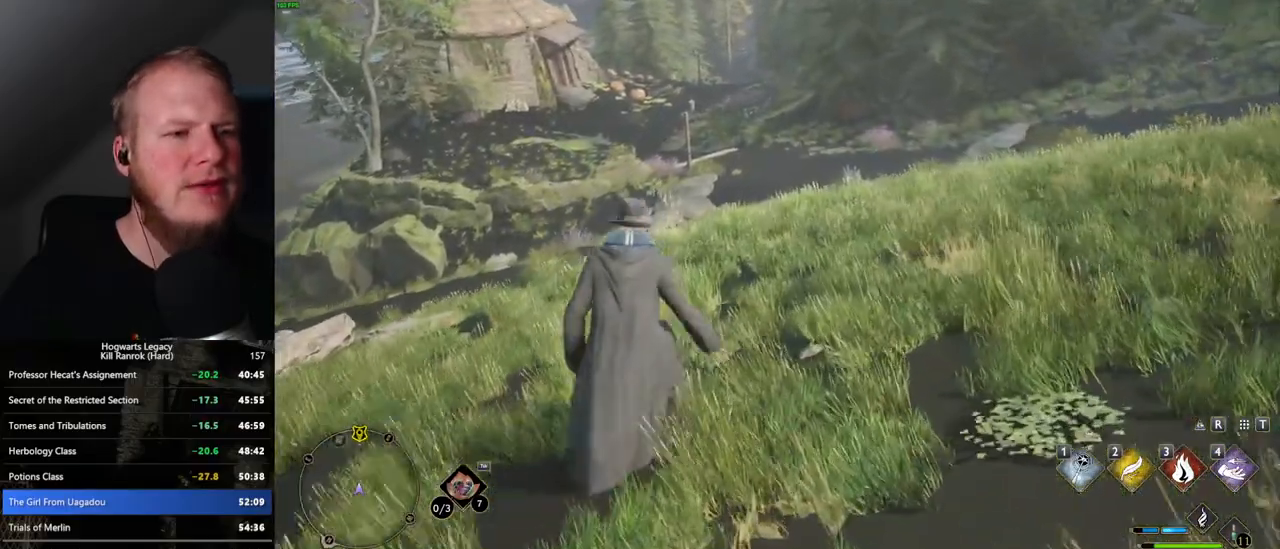
{"keys": ["w"], "mouse": [], "events": []}
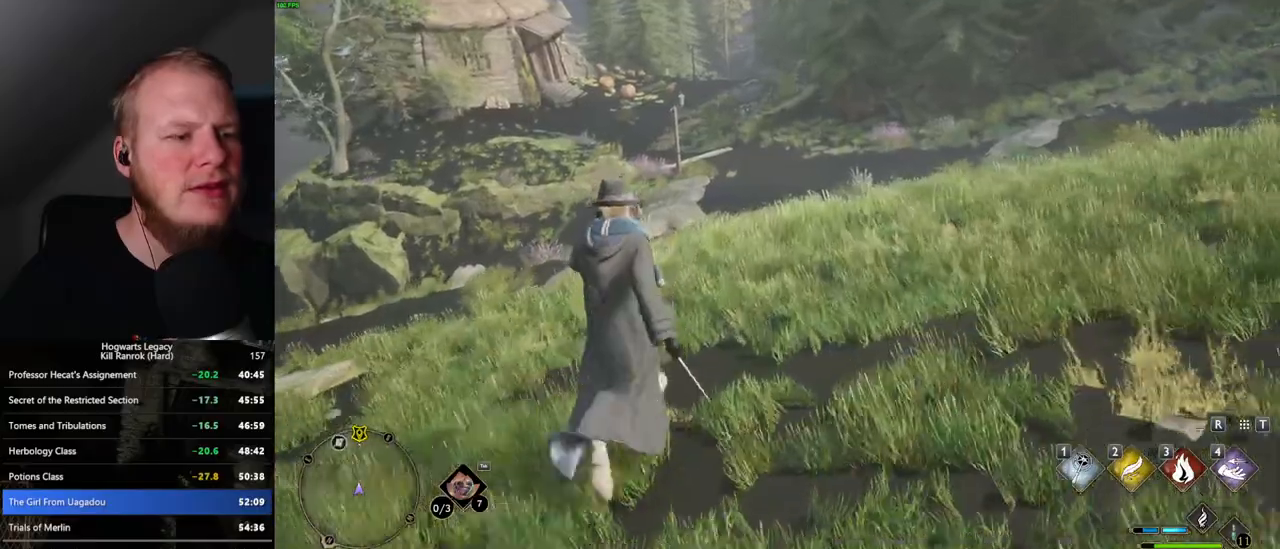
{"keys": ["w"], "mouse": [], "events": []}
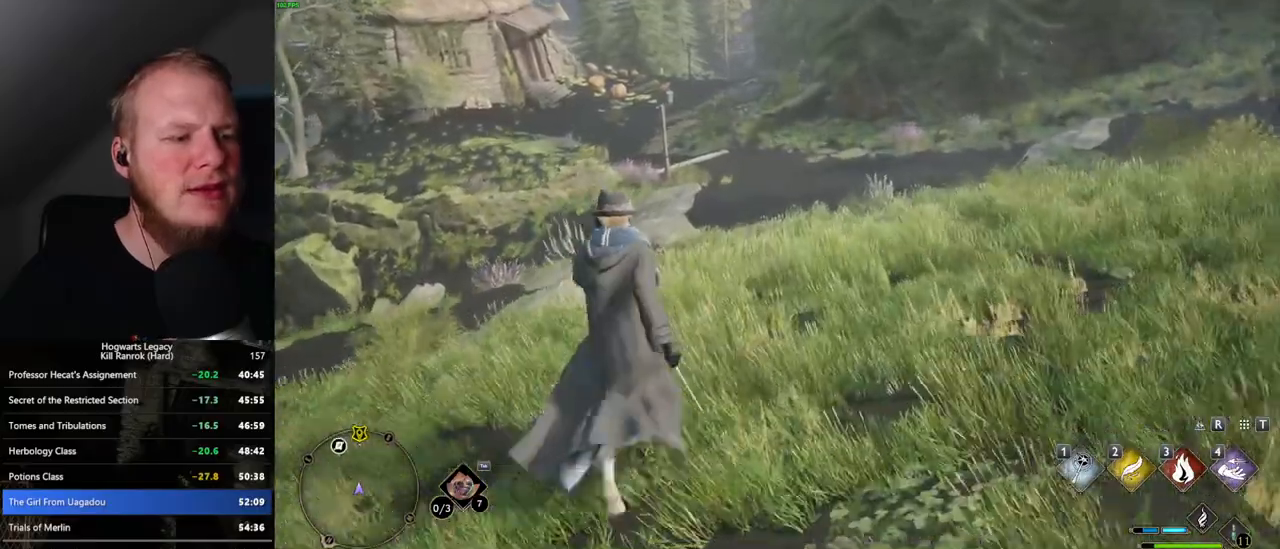
{"keys": ["w"], "mouse": [], "events": []}
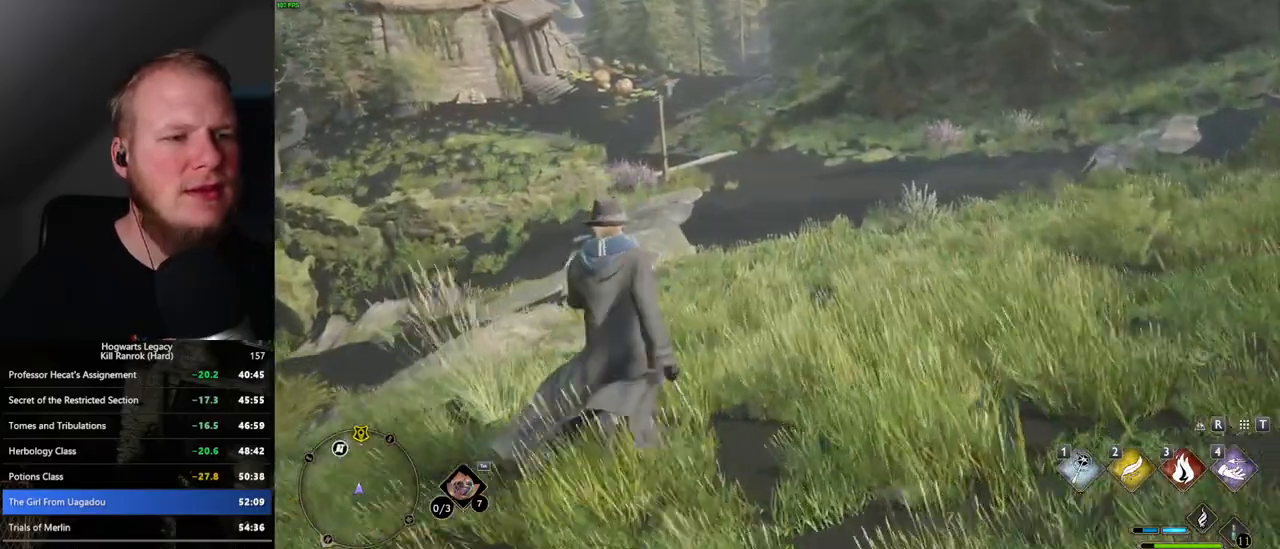
{"keys": ["w"], "mouse": [], "events": []}
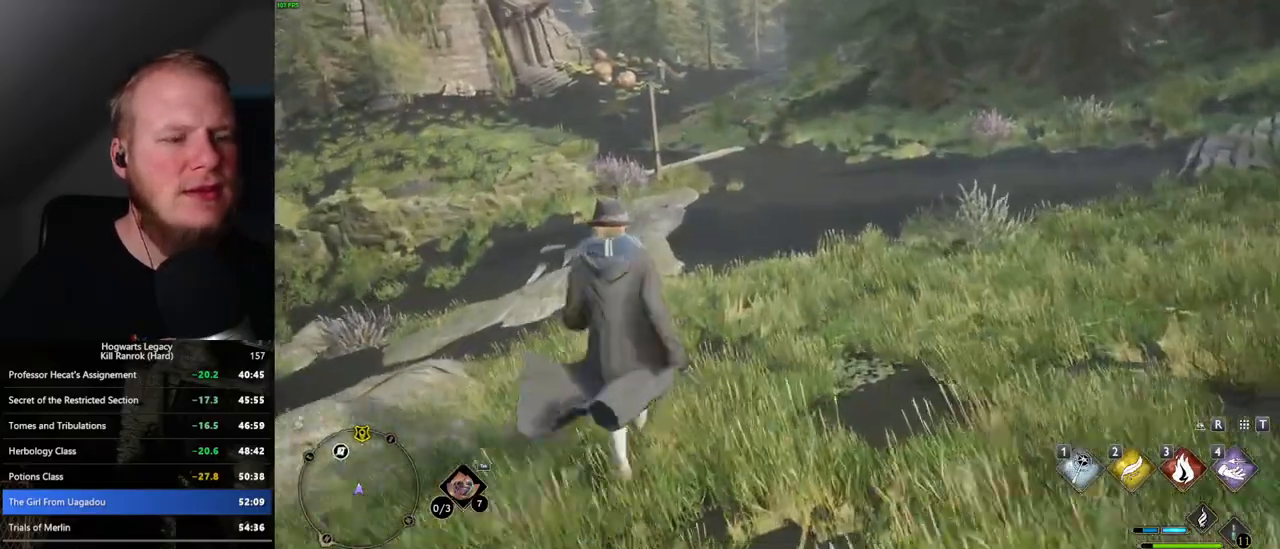
{"keys": ["w"], "mouse": [], "events": []}
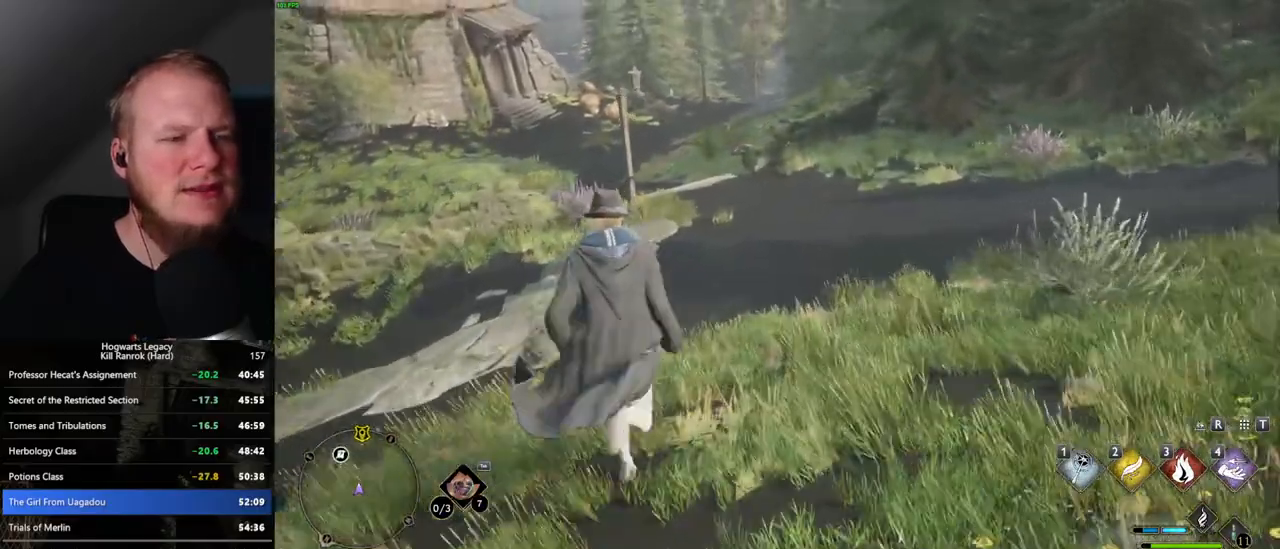
{"keys": ["w"], "mouse": [], "events": []}